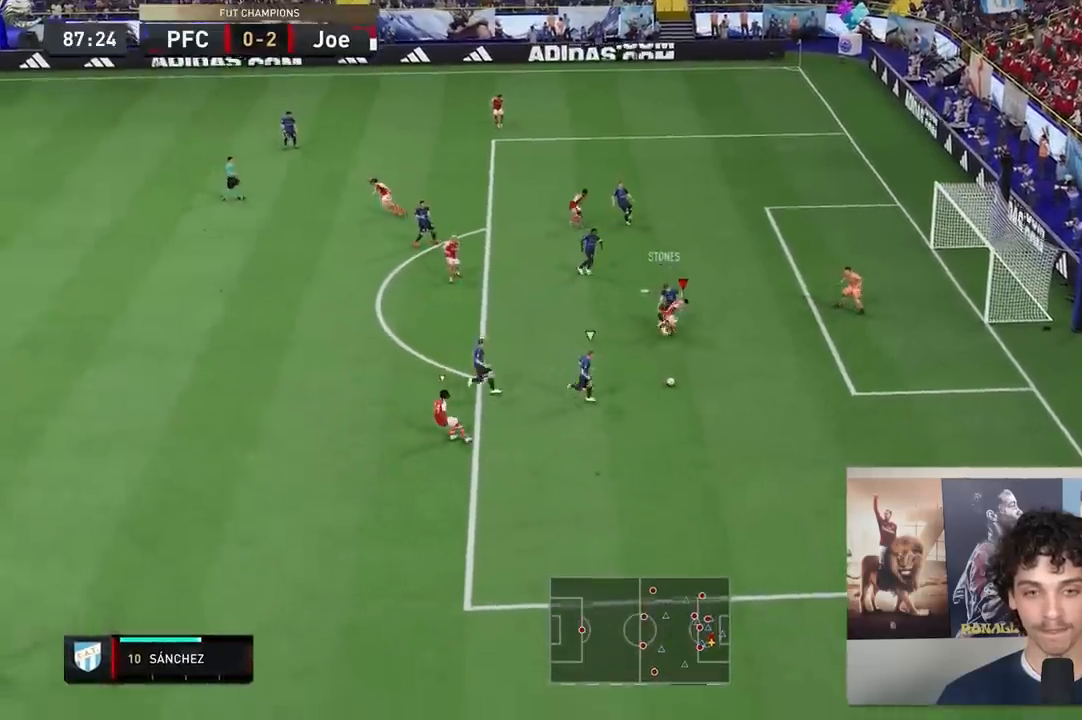
Gameplay with a controller (Xbox layout); each line is a JSON object with the inputs held at the frame after it. "events" lists button and stick changes between this image and that frame as [ms after this image, input, new state], when the widget could be followed in between. Not read: L3 R3.
{"buttons": ["R2"], "left_stick": "down", "right_stick": "center", "events": [[50, "R2", "down"]]}
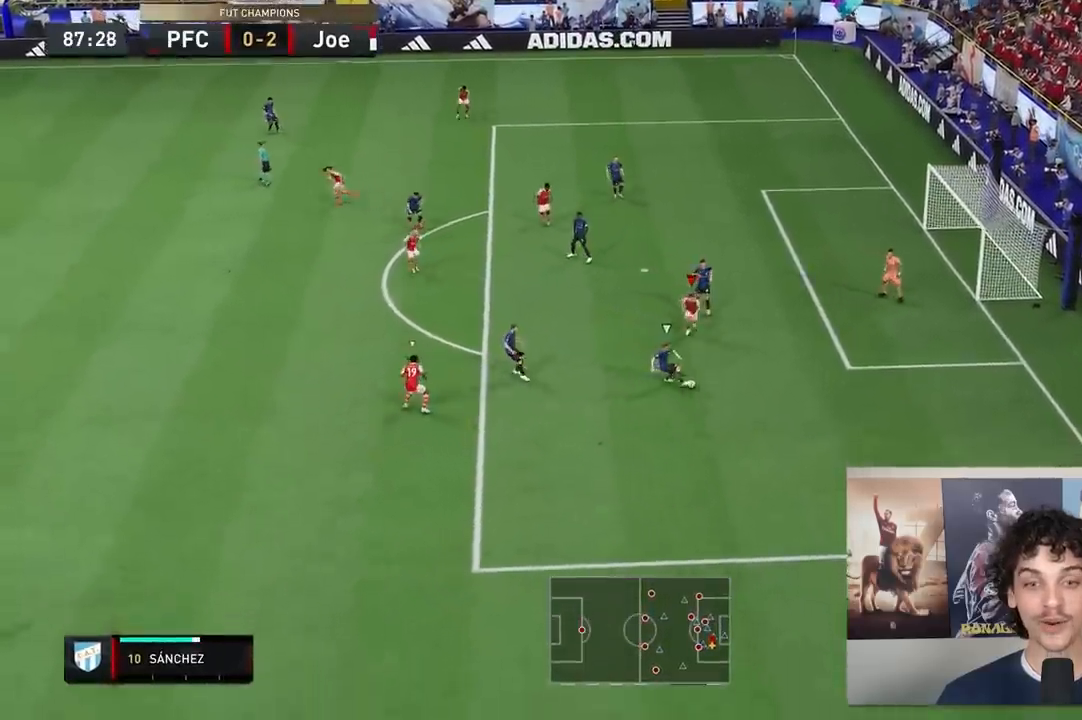
{"buttons": ["R2"], "left_stick": "down-left", "right_stick": "center", "events": [[433, "left_stick", "down-left"]]}
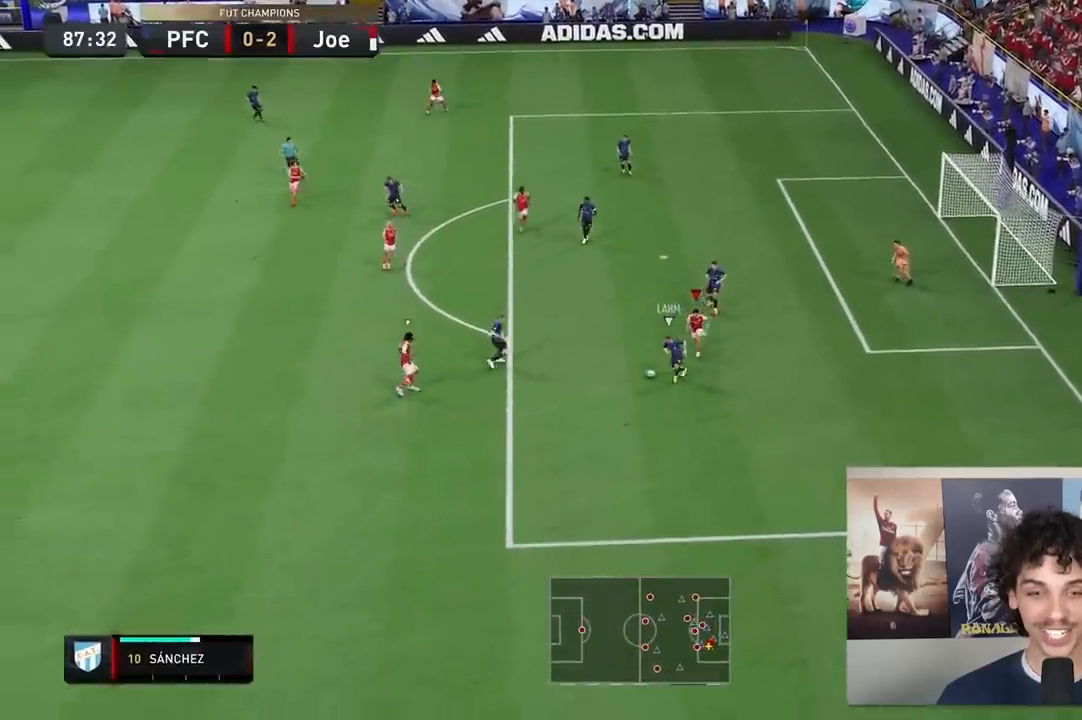
{"buttons": ["R2"], "left_stick": "left", "right_stick": "center", "events": [[267, "left_stick", "left"]]}
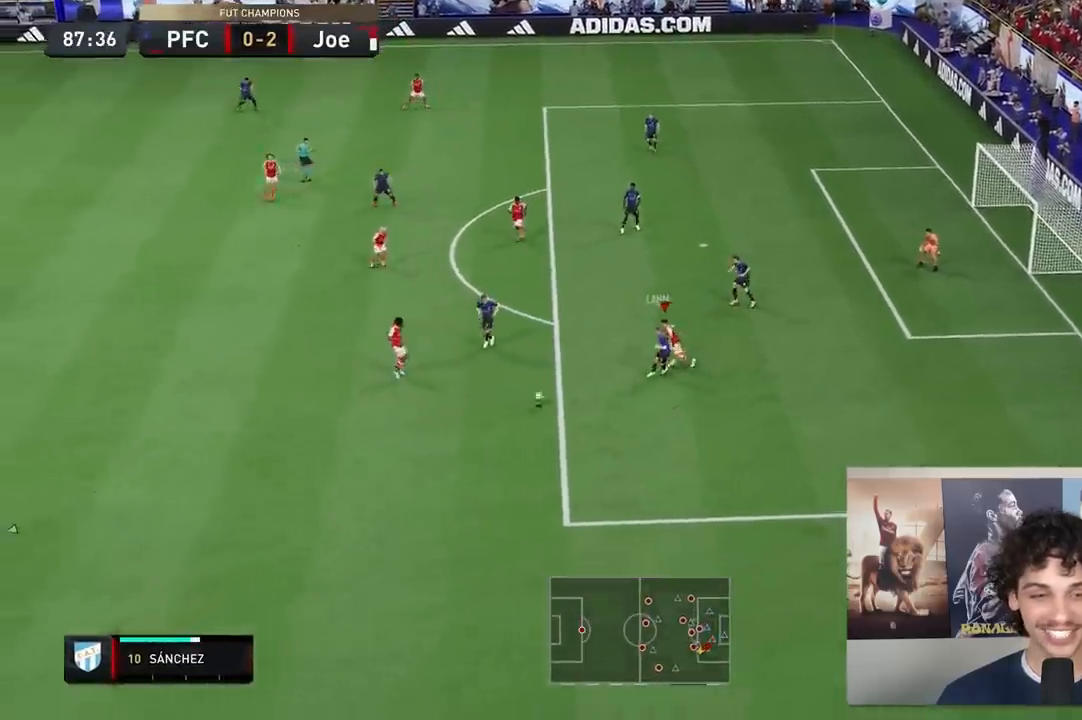
{"buttons": ["R2"], "left_stick": "down-left", "right_stick": "center", "events": [[117, "left_stick", "down-left"]]}
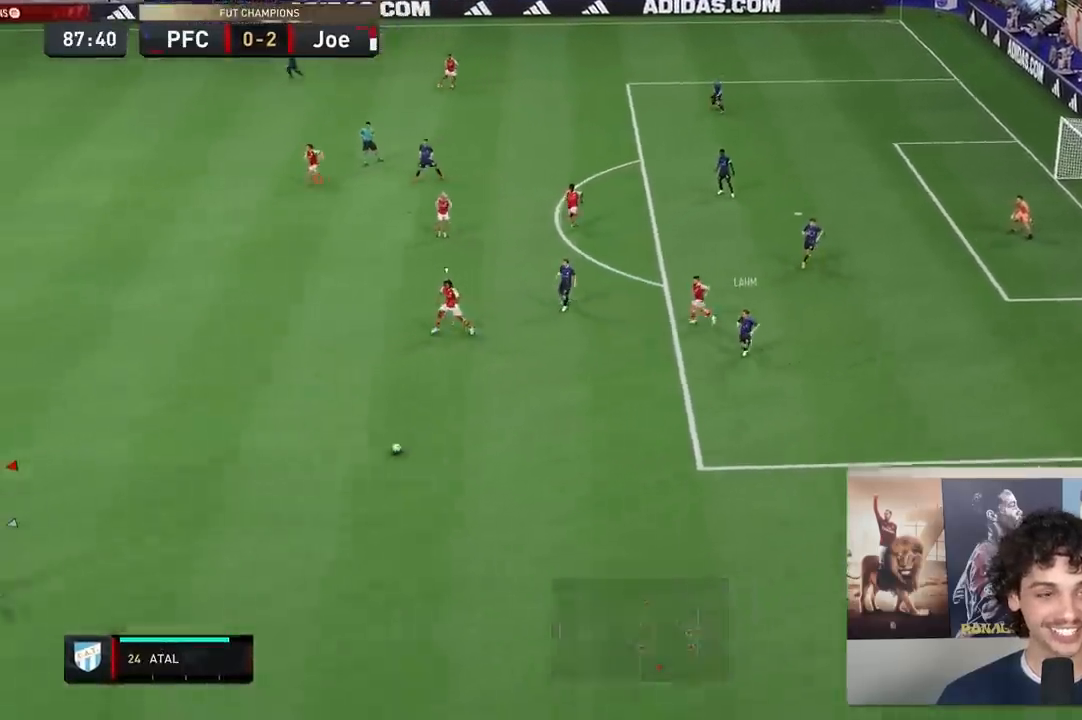
{"buttons": [], "left_stick": "up", "right_stick": "center", "events": [[50, "left_stick", "down"], [200, "left_stick", "up-right"], [350, "R2", "up"], [400, "left_stick", "up"]]}
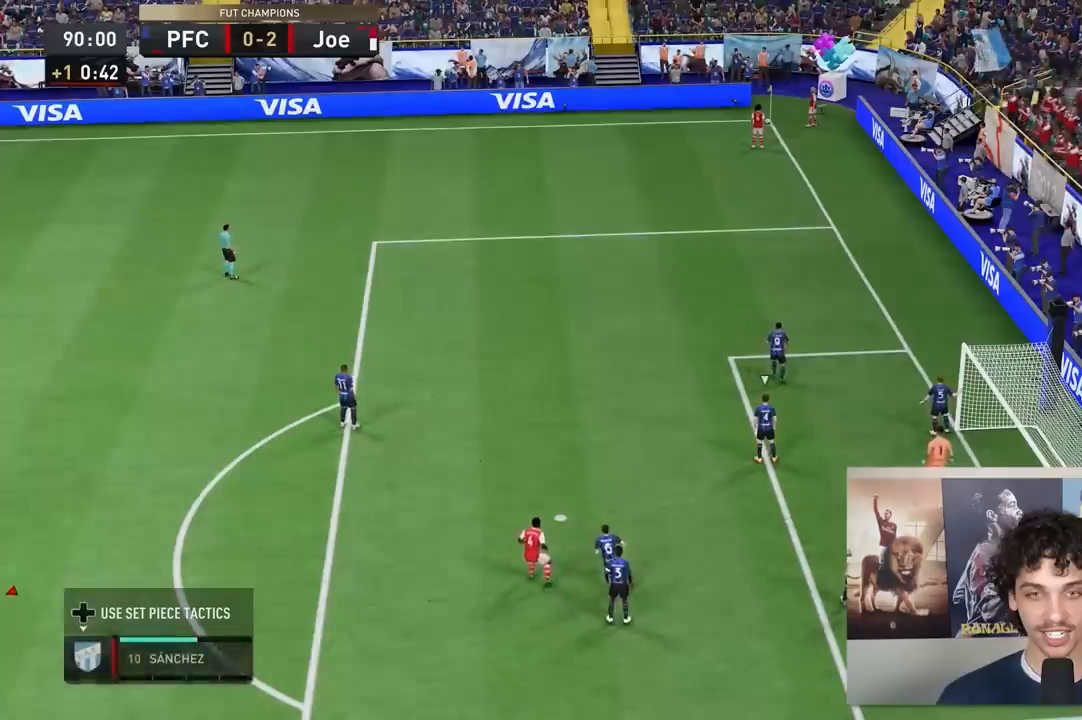
{"buttons": ["R2"], "left_stick": "up", "right_stick": "center", "events": [[217, "R2", "down"]]}
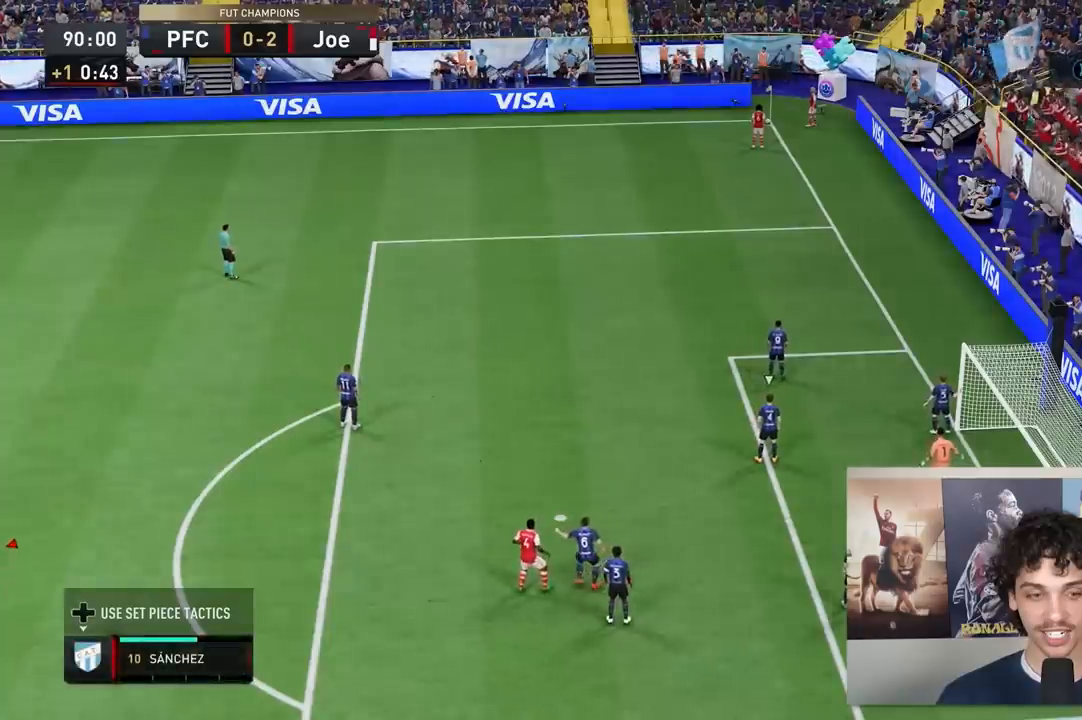
{"buttons": ["R2"], "left_stick": "up", "right_stick": "center", "events": []}
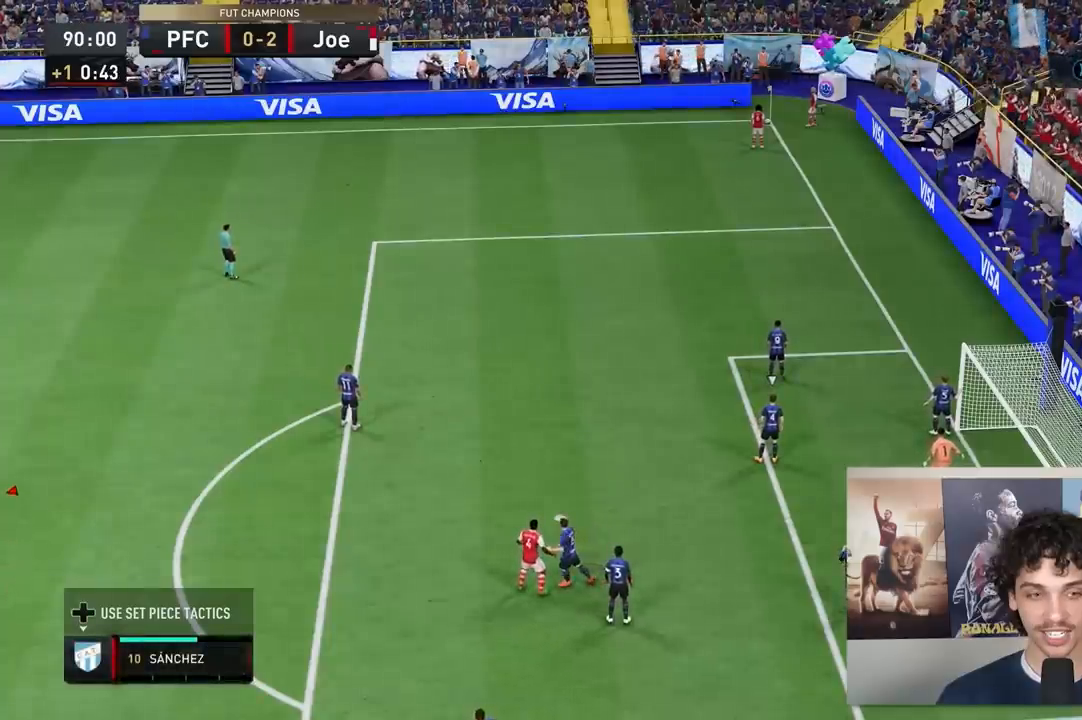
{"buttons": ["R2"], "left_stick": "up", "right_stick": "center", "events": []}
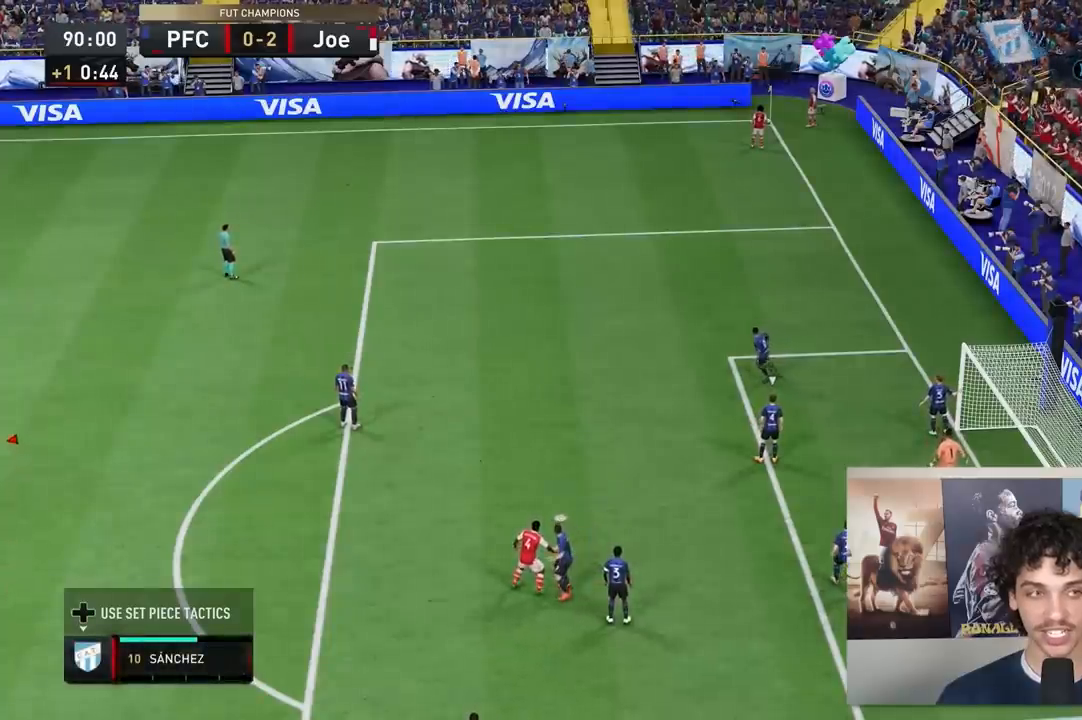
{"buttons": [], "left_stick": "center", "right_stick": "center", "events": [[217, "R2", "up"], [217, "left_stick", "center"]]}
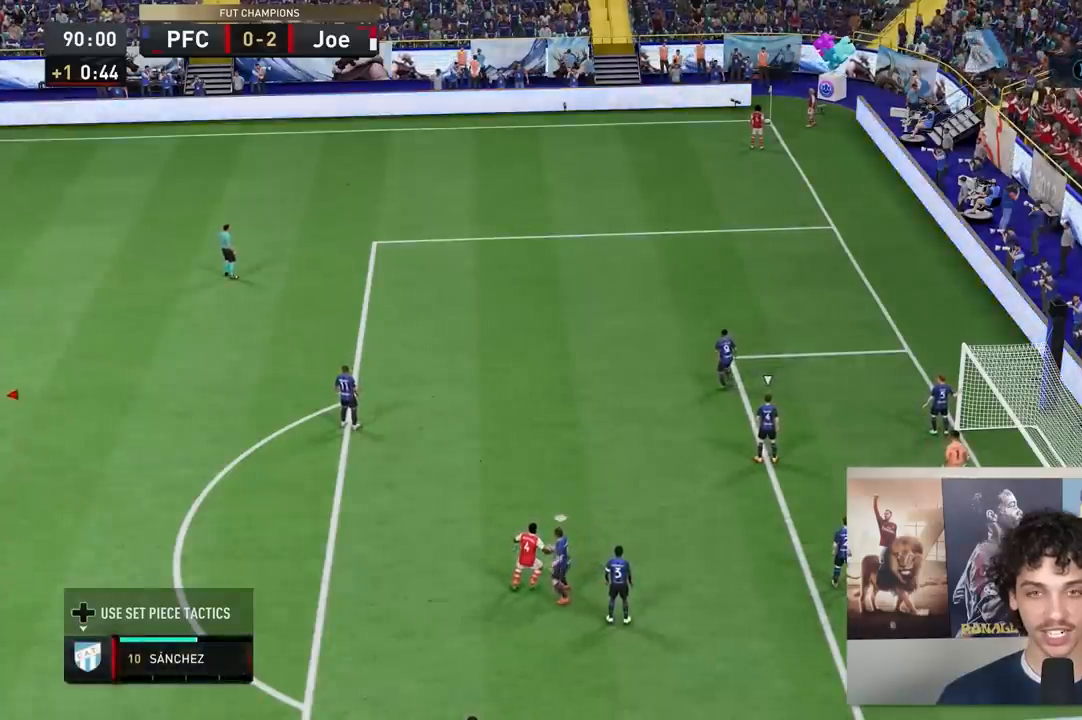
{"buttons": [], "left_stick": "up", "right_stick": "center", "events": [[200, "X", "down"], [233, "left_stick", "up"], [400, "X", "up"]]}
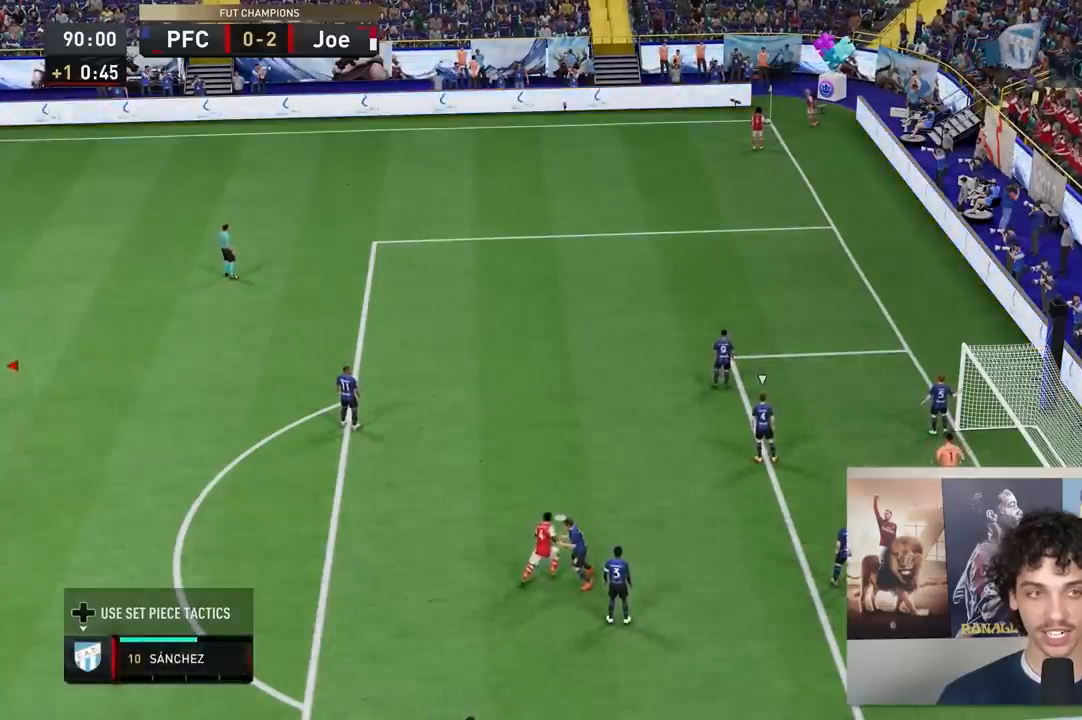
{"buttons": [], "left_stick": "up", "right_stick": "center", "events": [[100, "left_stick", "center"], [350, "left_stick", "up"]]}
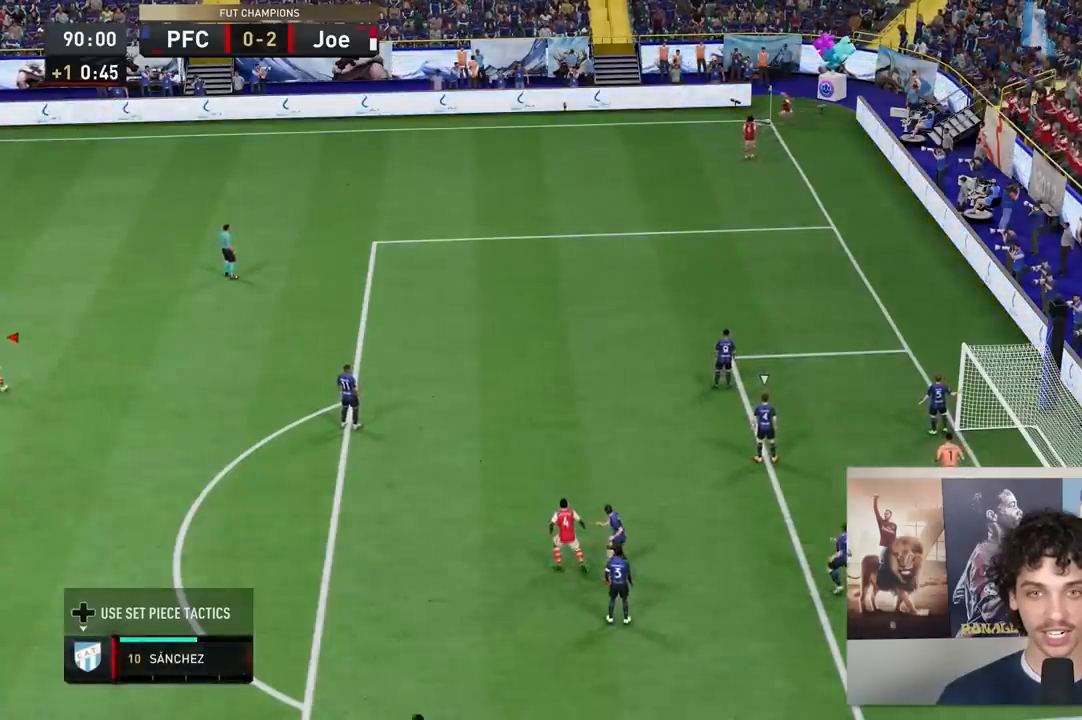
{"buttons": [], "left_stick": "center", "right_stick": "center", "events": [[117, "left_stick", "center"]]}
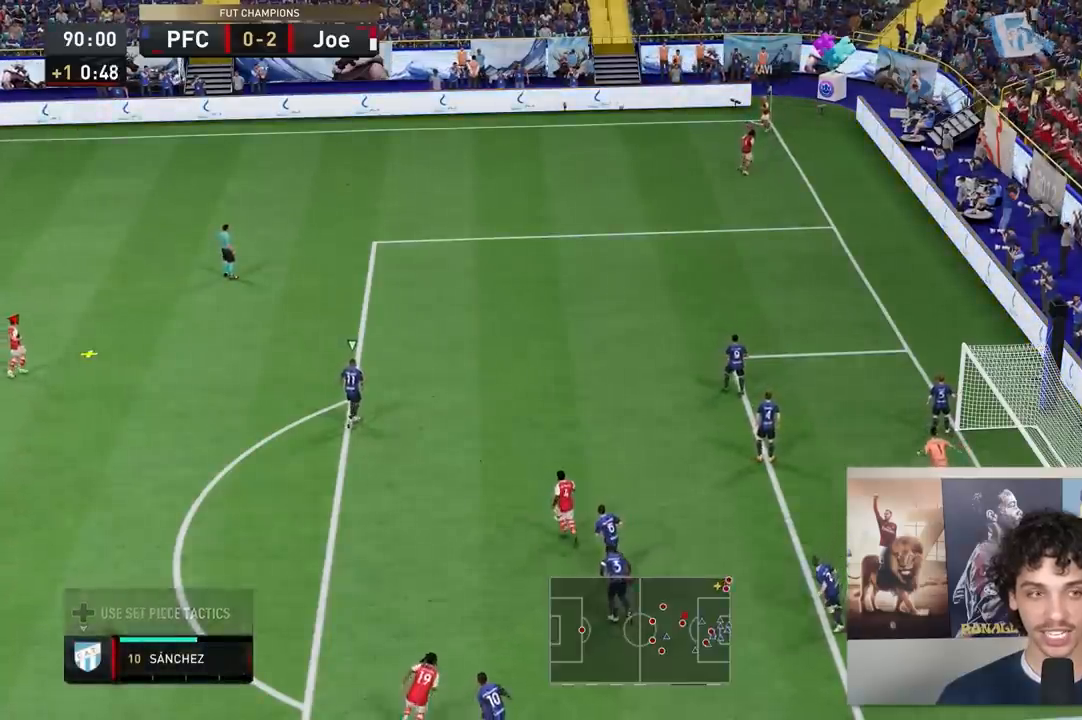
{"buttons": [], "left_stick": "right", "right_stick": "center", "events": [[67, "left_stick", "right"]]}
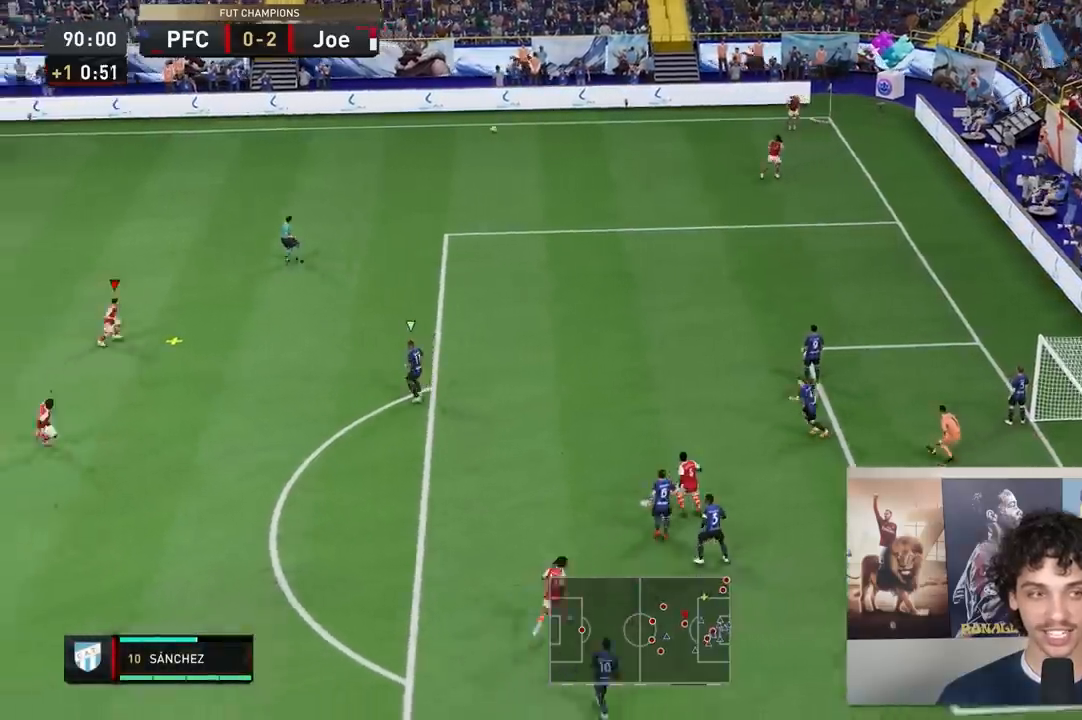
{"buttons": [], "left_stick": "right", "right_stick": "center", "events": []}
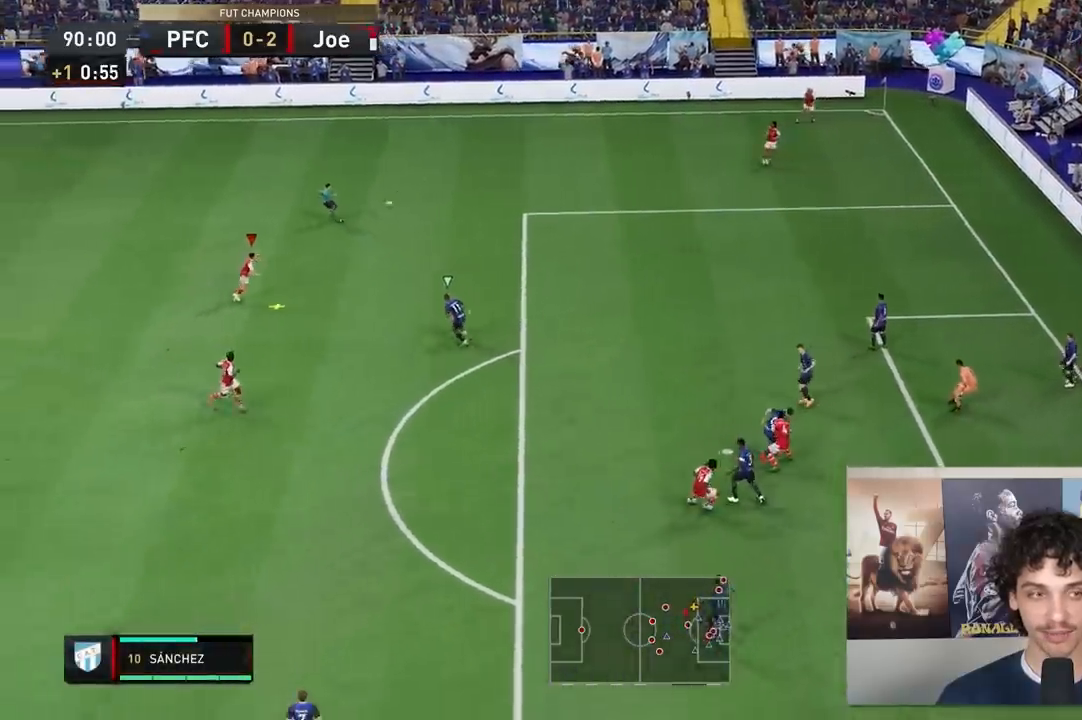
{"buttons": [], "left_stick": "right", "right_stick": "center"}
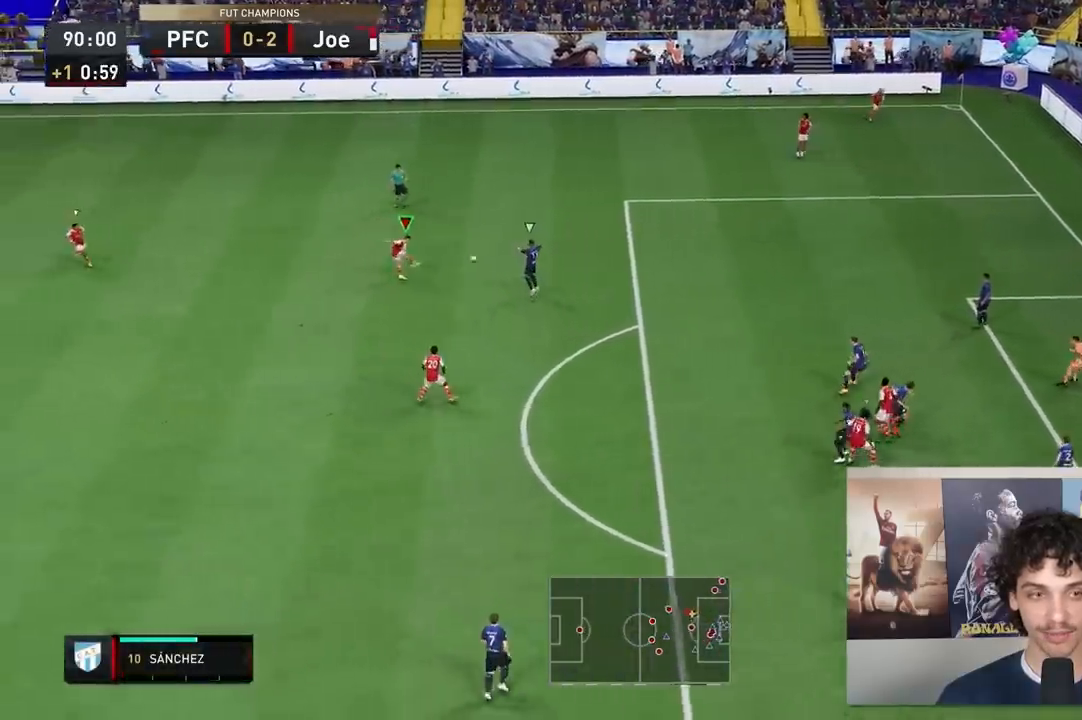
{"buttons": [], "left_stick": "right", "right_stick": "center"}
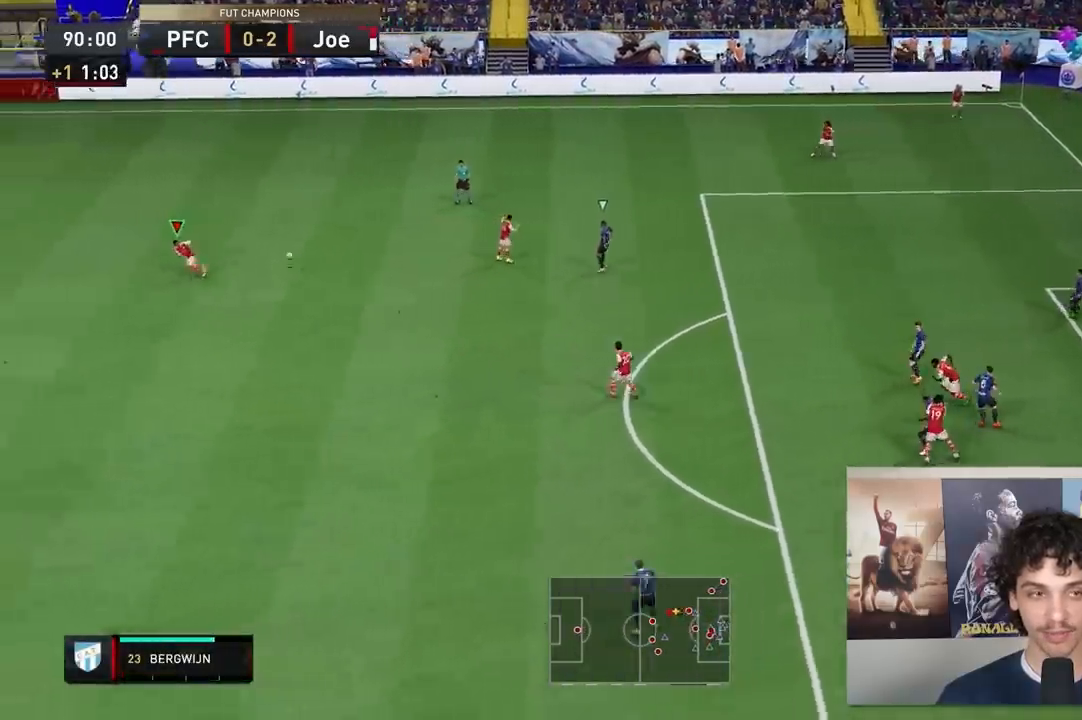
{"buttons": [], "left_stick": "up", "right_stick": "center", "events": [[83, "left_stick", "down-right"], [417, "left_stick", "up-right"], [483, "left_stick", "up"]]}
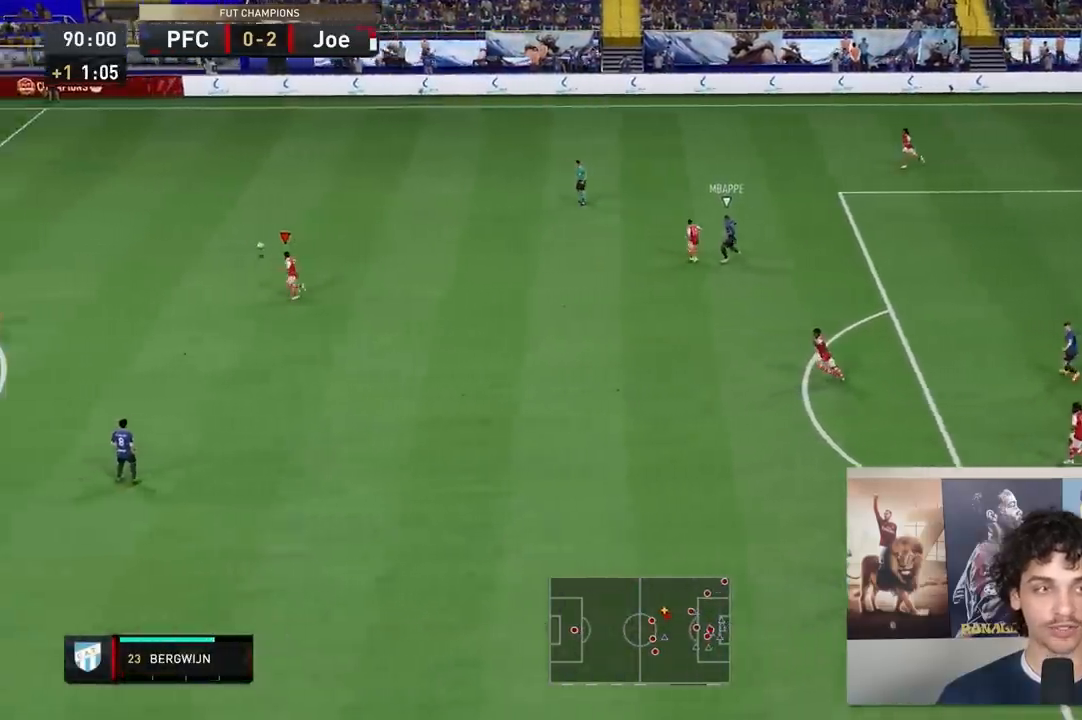
{"buttons": ["R2"], "left_stick": "up-left", "right_stick": "center", "events": [[117, "left_stick", "up-left"], [150, "L1", "down"], [267, "L1", "up"], [300, "R2", "down"]]}